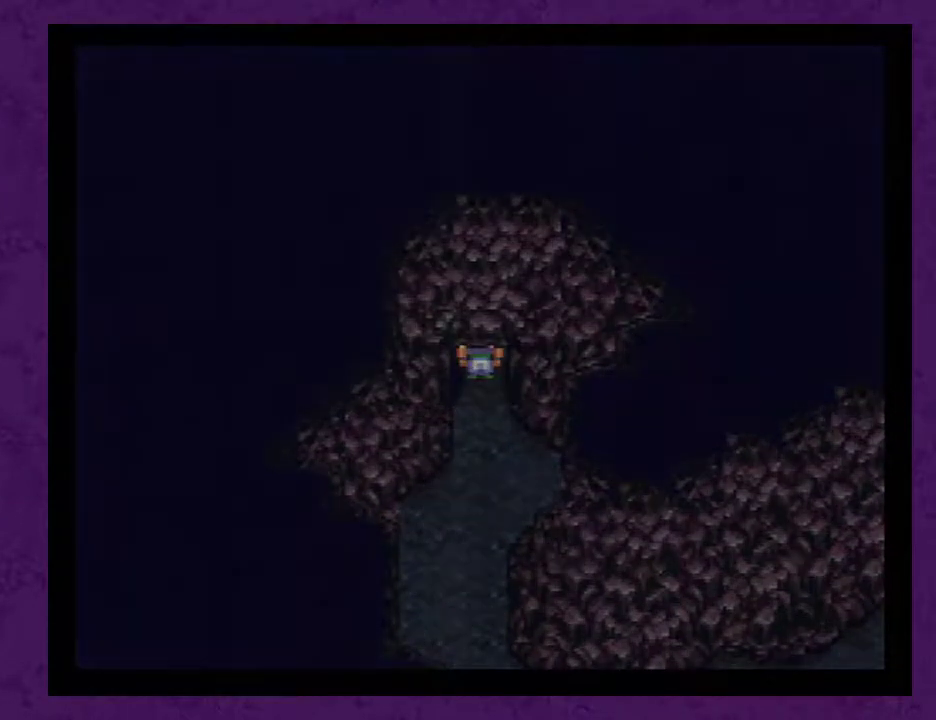
Gameplay with a controller (Nintendo layout); each line is a JSON object with the inputs held at the frame after it. "events" lists button and stick changes between this image and that frame as [ms after this image, input, new state], when the widget could be followed in between. Not read: L3 R1 R3.
{"buttons": ["DPAD_UP"], "events": []}
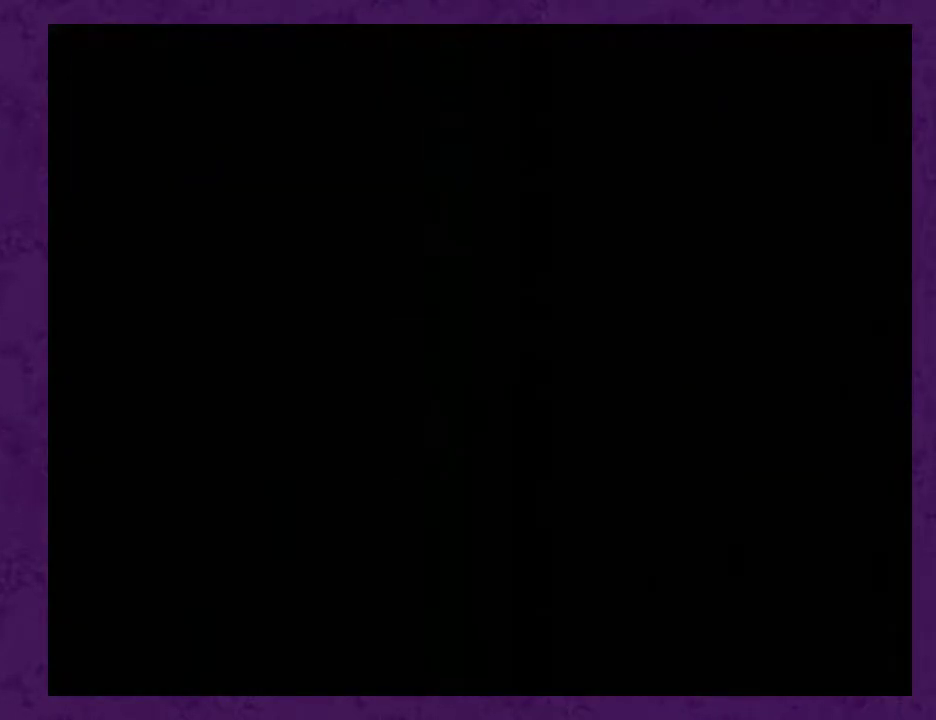
{"buttons": ["DPAD_UP"], "events": []}
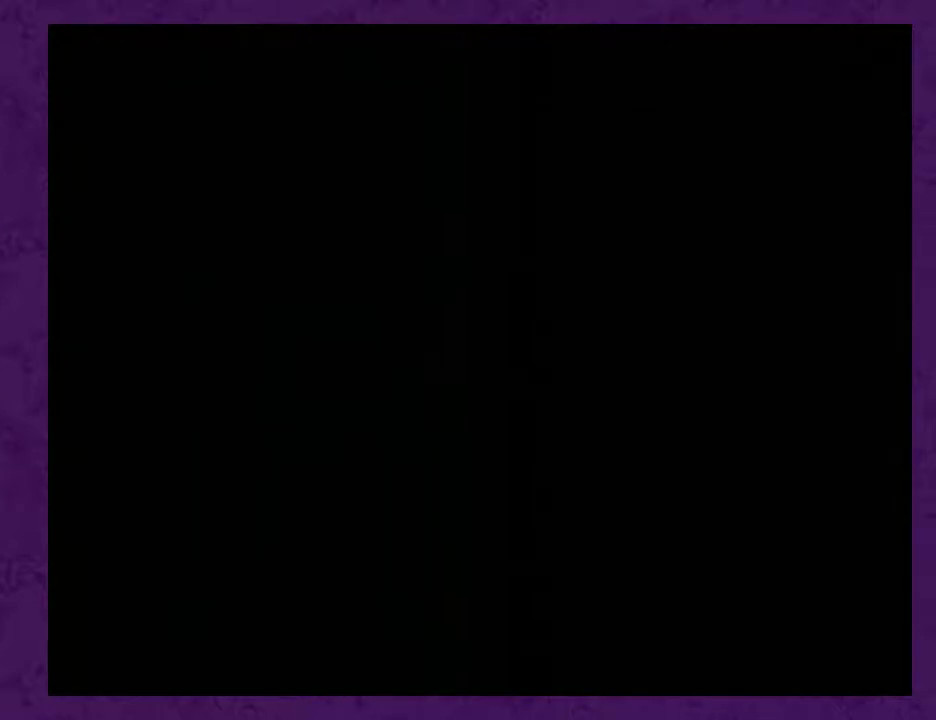
{"buttons": [], "events": [[50, "DPAD_UP", "up"]]}
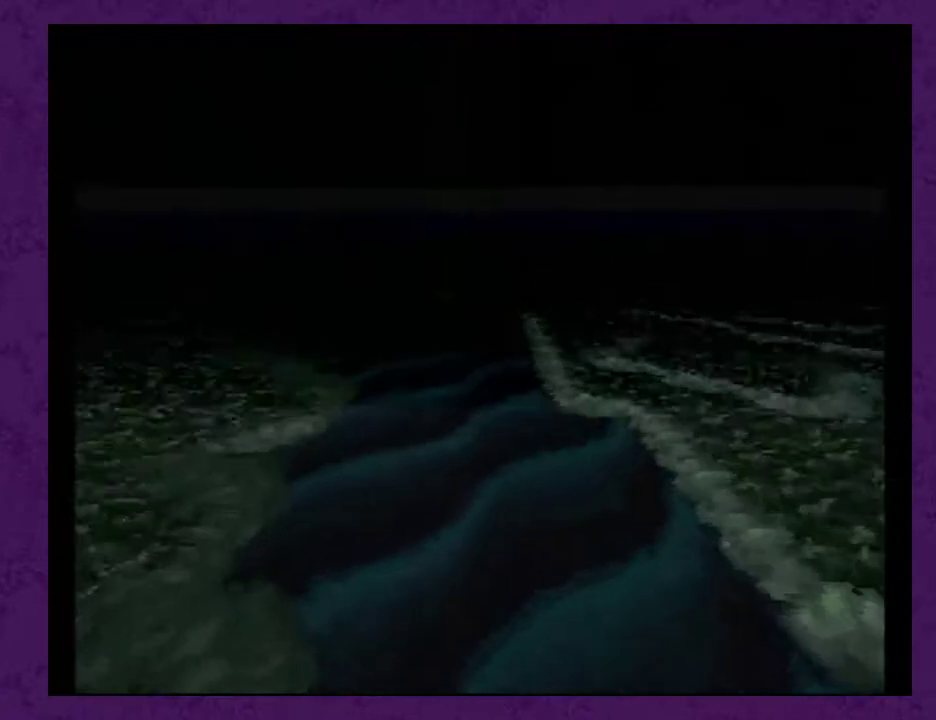
{"buttons": ["DPAD_LEFT"], "events": [[333, "DPAD_LEFT", "down"]]}
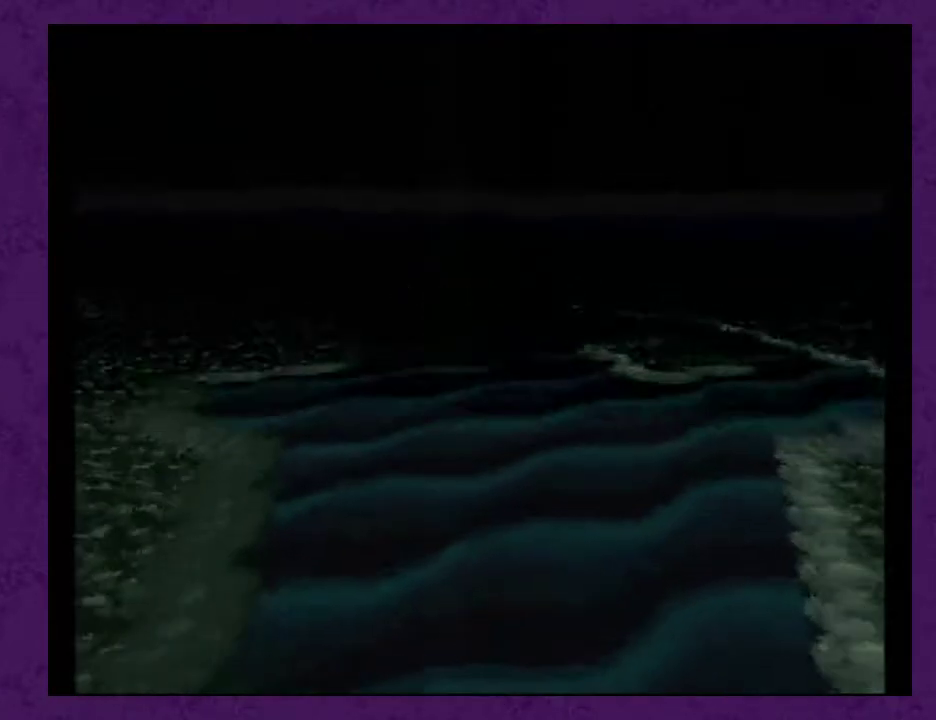
{"buttons": ["DPAD_LEFT"], "events": []}
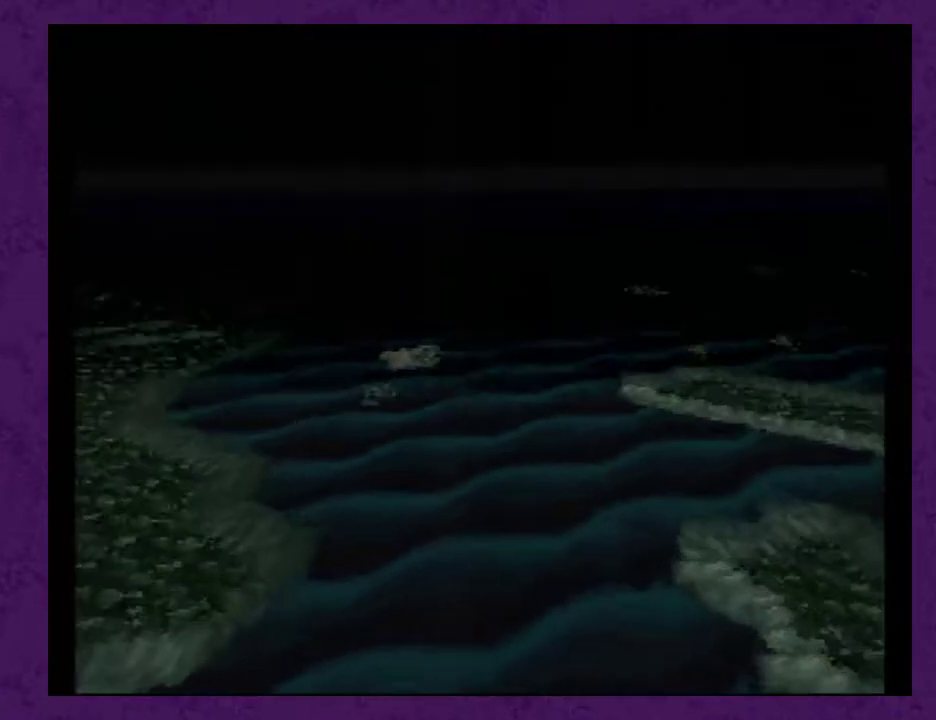
{"buttons": ["DPAD_LEFT"], "events": []}
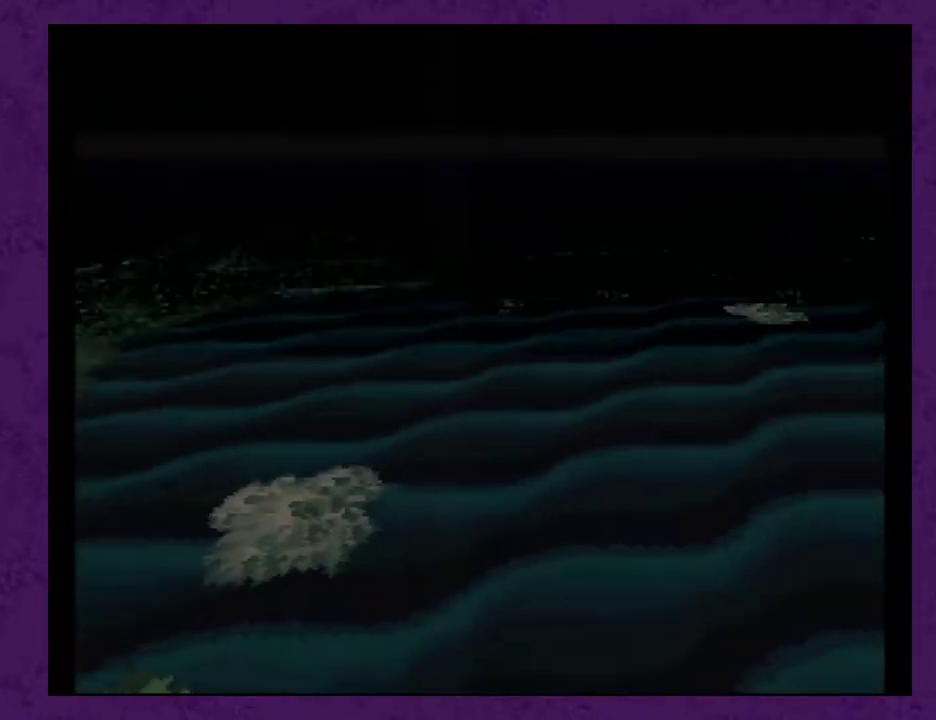
{"buttons": ["DPAD_LEFT"], "events": []}
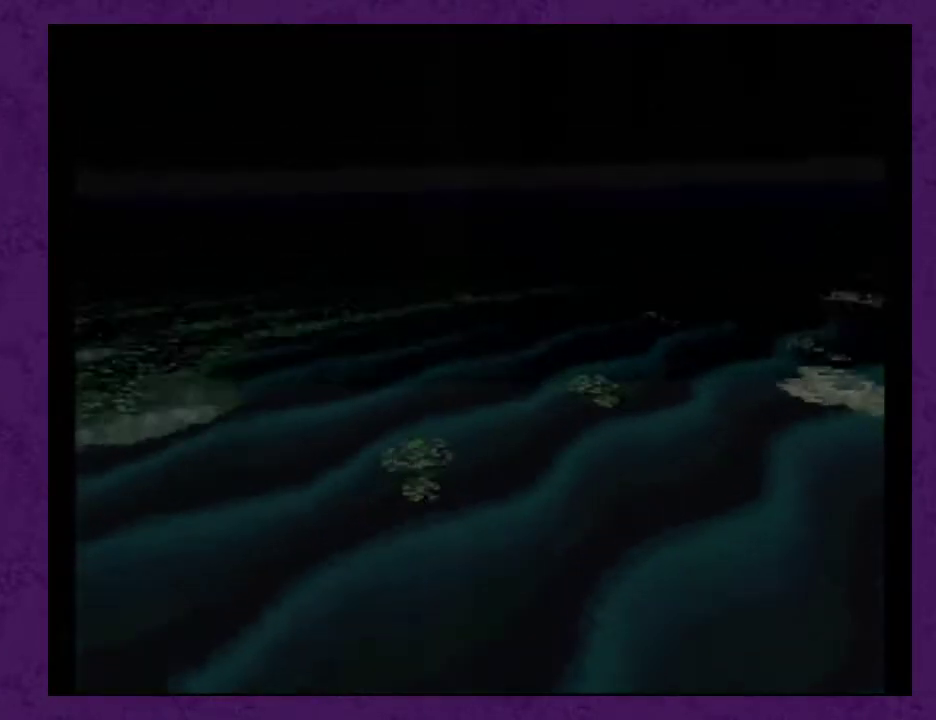
{"buttons": ["DPAD_LEFT"], "events": []}
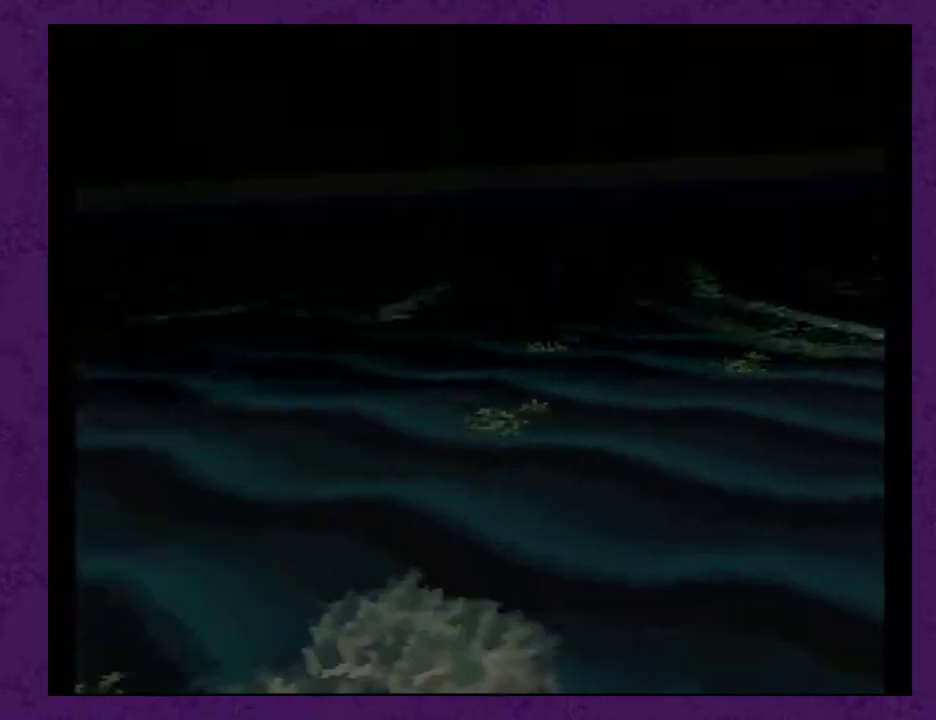
{"buttons": ["DPAD_LEFT"], "events": []}
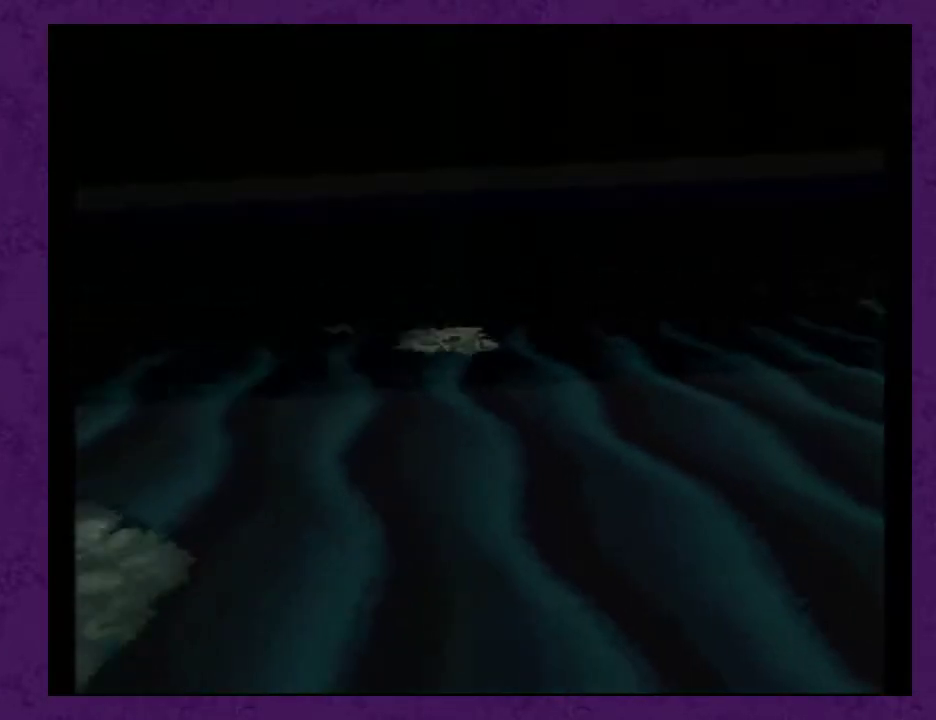
{"buttons": ["DPAD_LEFT"], "events": []}
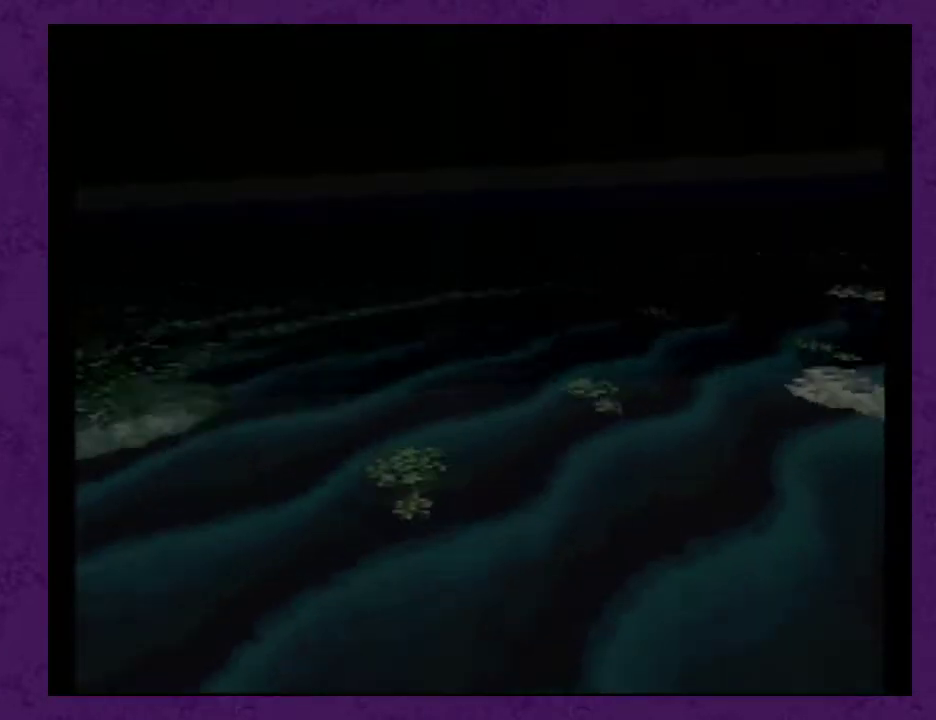
{"buttons": ["DPAD_LEFT"], "events": []}
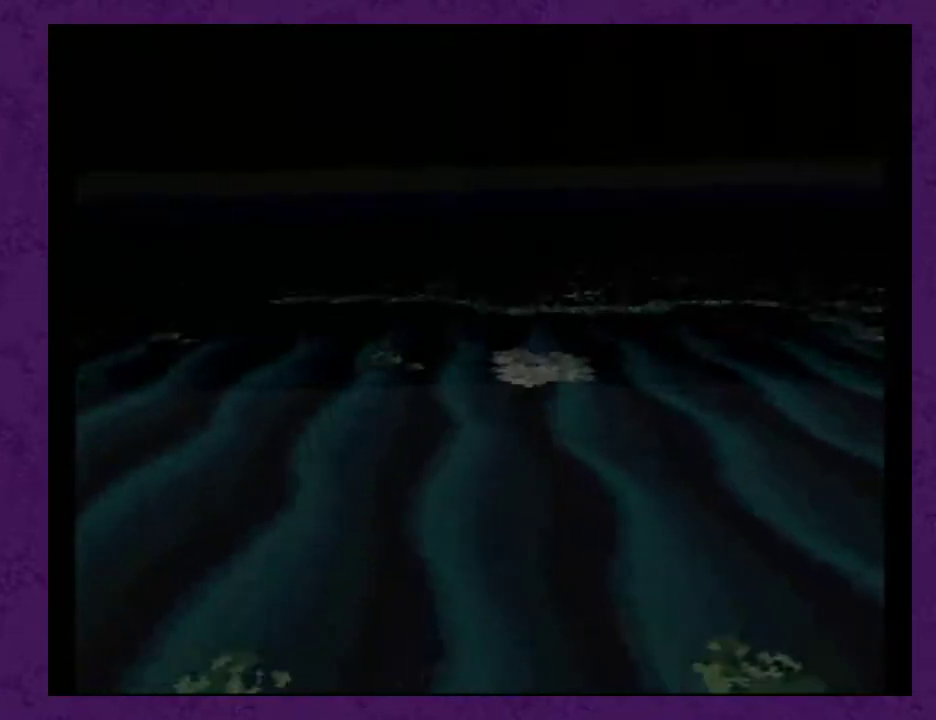
{"buttons": ["DPAD_LEFT"], "events": []}
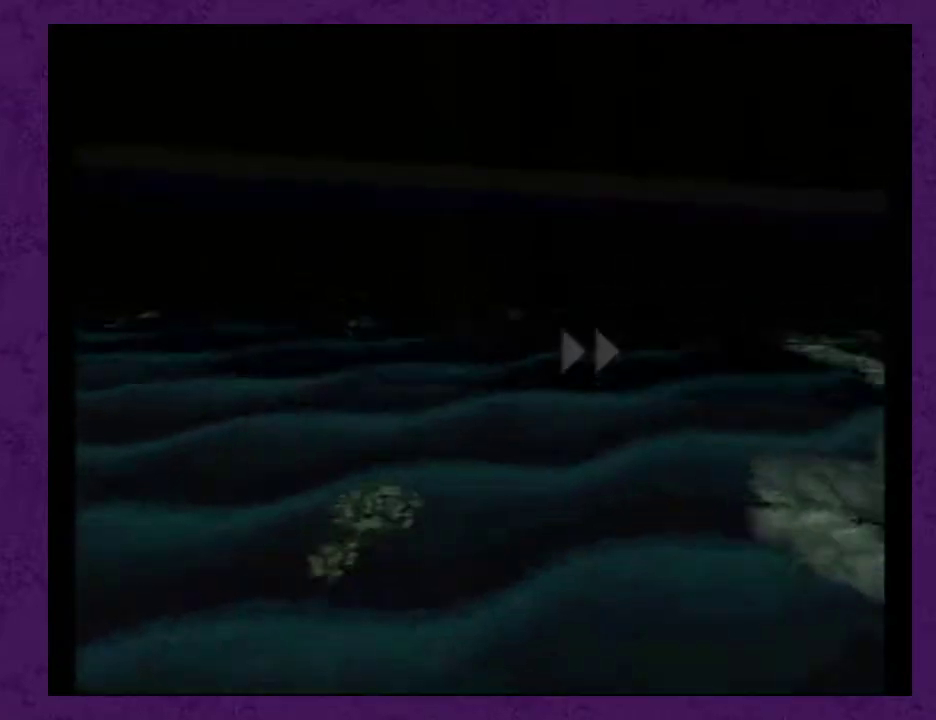
{"buttons": ["DPAD_LEFT"], "events": []}
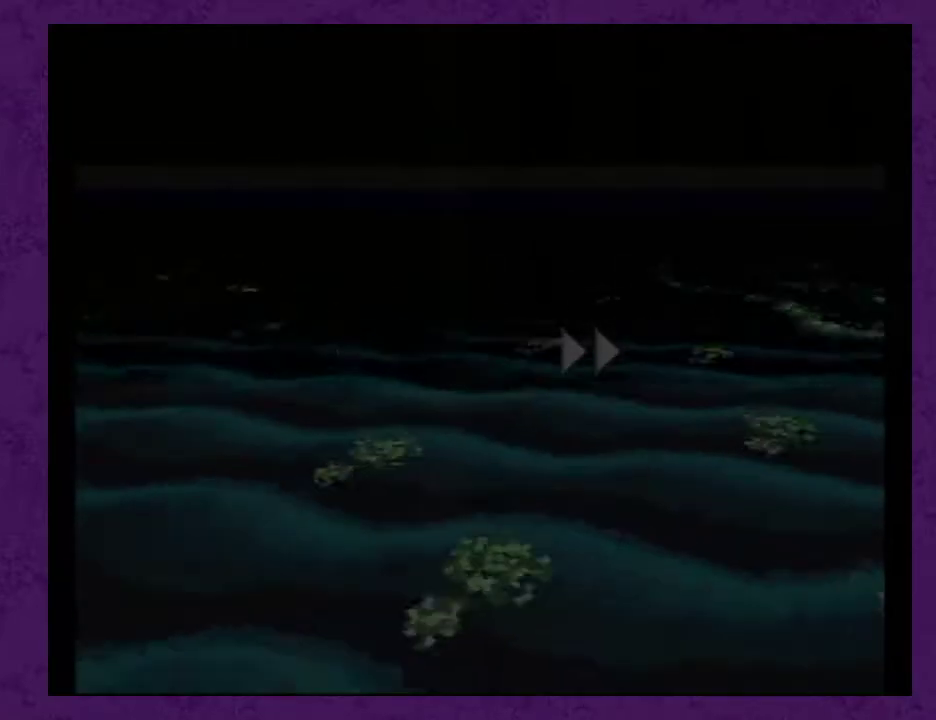
{"buttons": ["DPAD_LEFT"], "events": []}
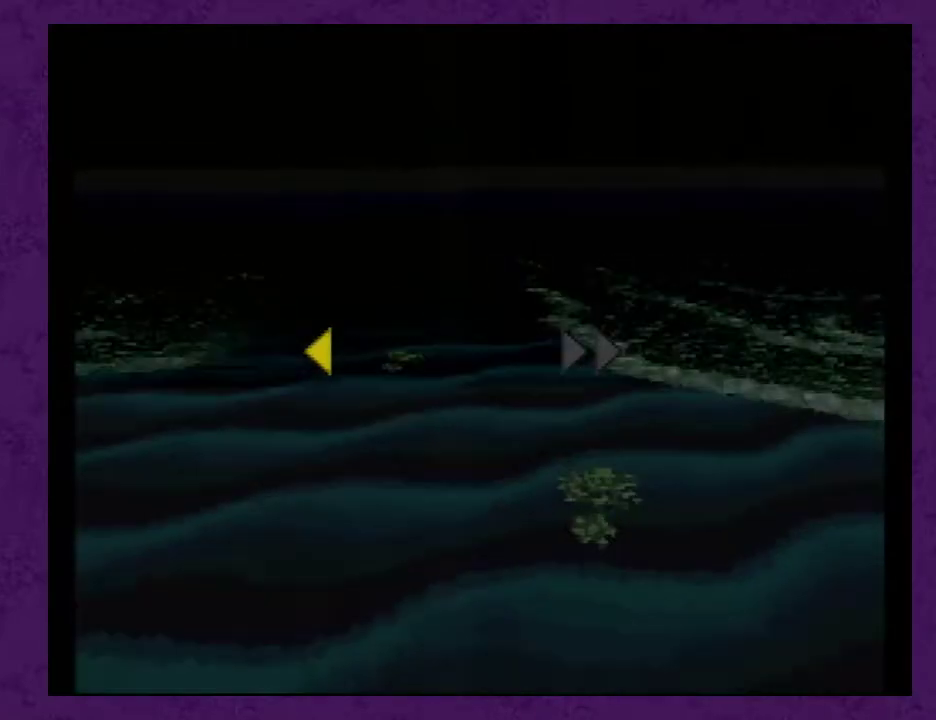
{"buttons": ["DPAD_LEFT"], "events": []}
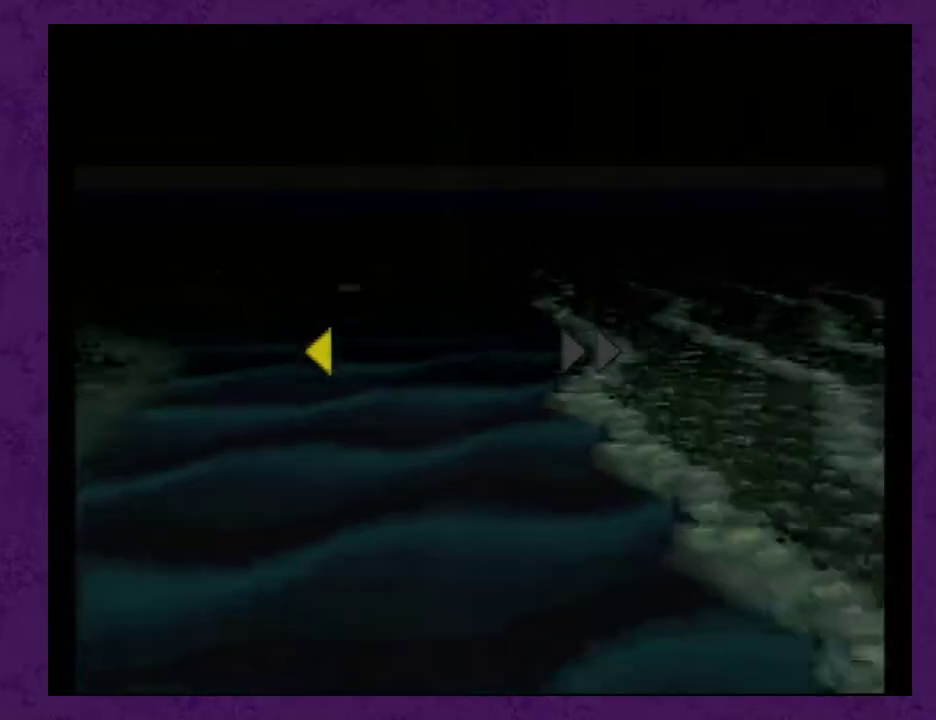
{"buttons": ["DPAD_LEFT"], "events": []}
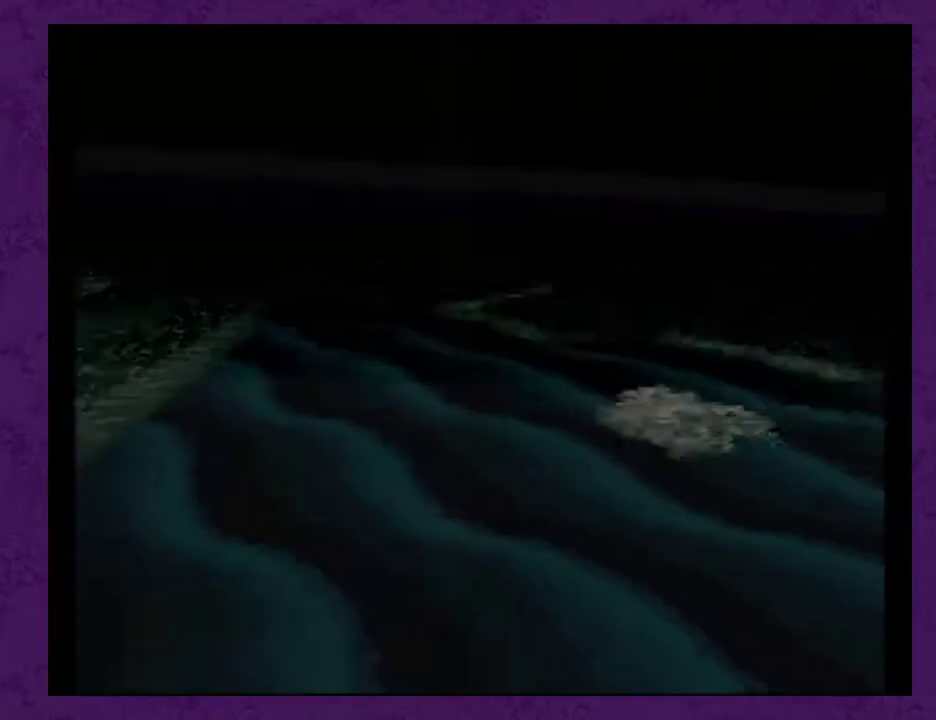
{"buttons": ["DPAD_LEFT"], "events": []}
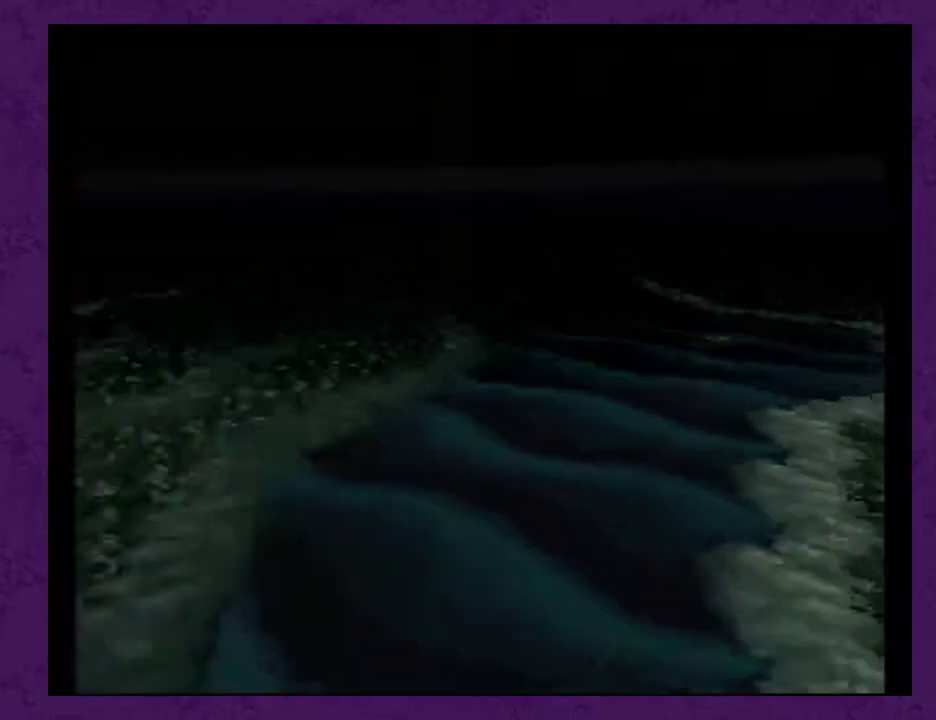
{"buttons": ["DPAD_LEFT"], "events": []}
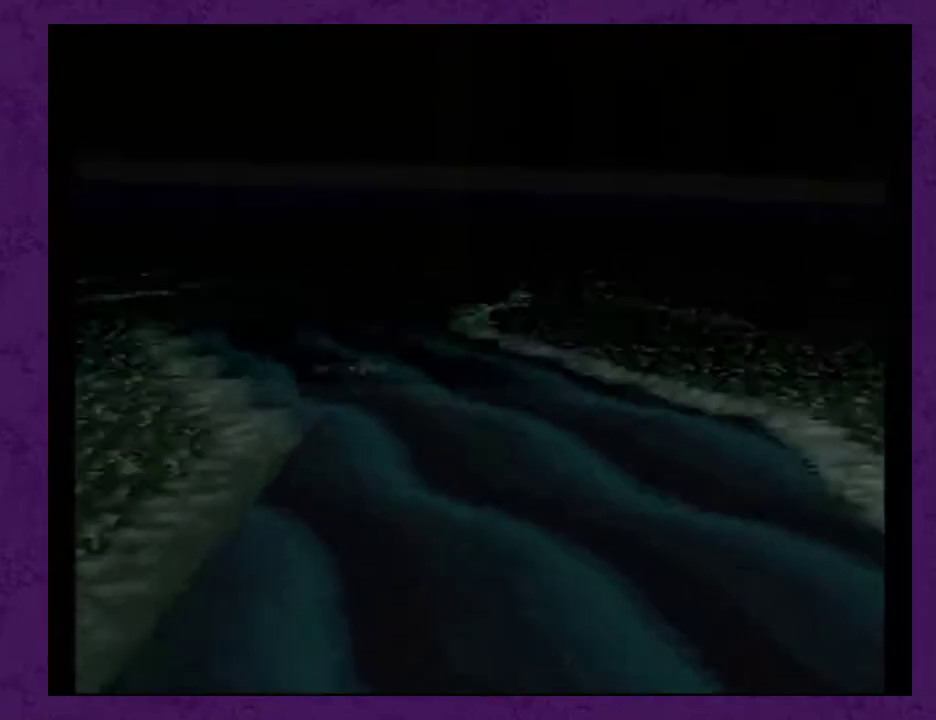
{"buttons": ["DPAD_LEFT"], "events": []}
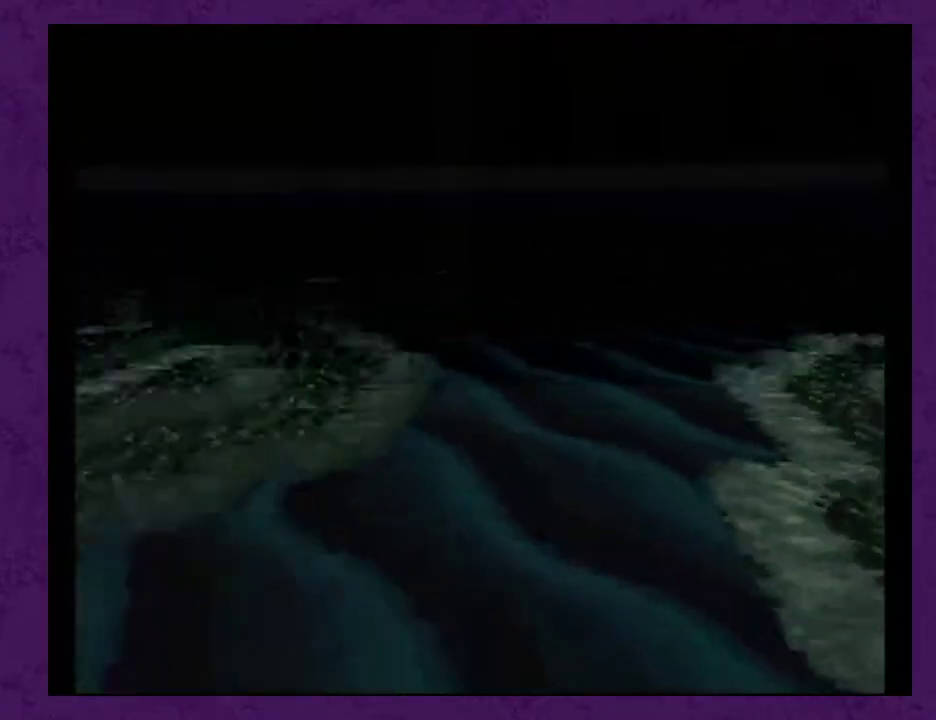
{"buttons": ["DPAD_LEFT"], "events": []}
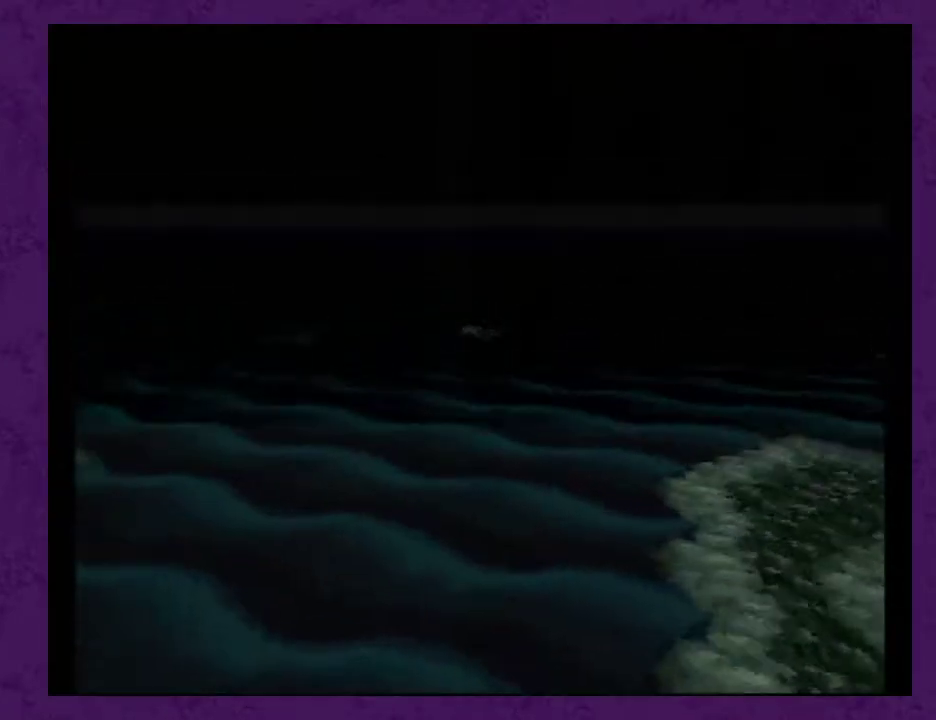
{"buttons": ["DPAD_LEFT"], "events": []}
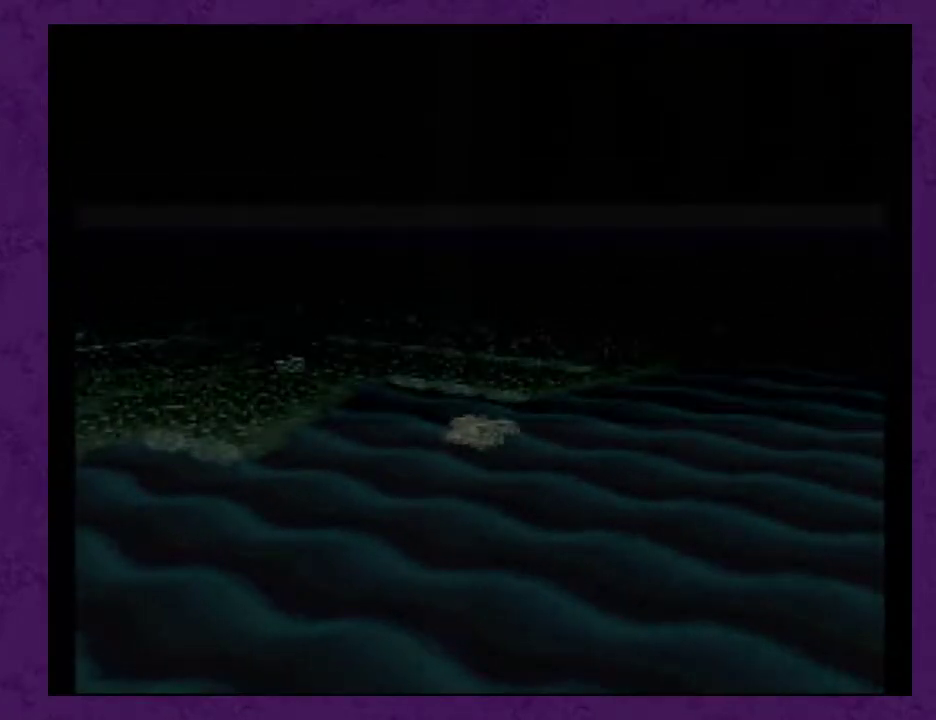
{"buttons": ["L1"], "events": [[217, "DPAD_LEFT", "up"], [467, "L1", "down"]]}
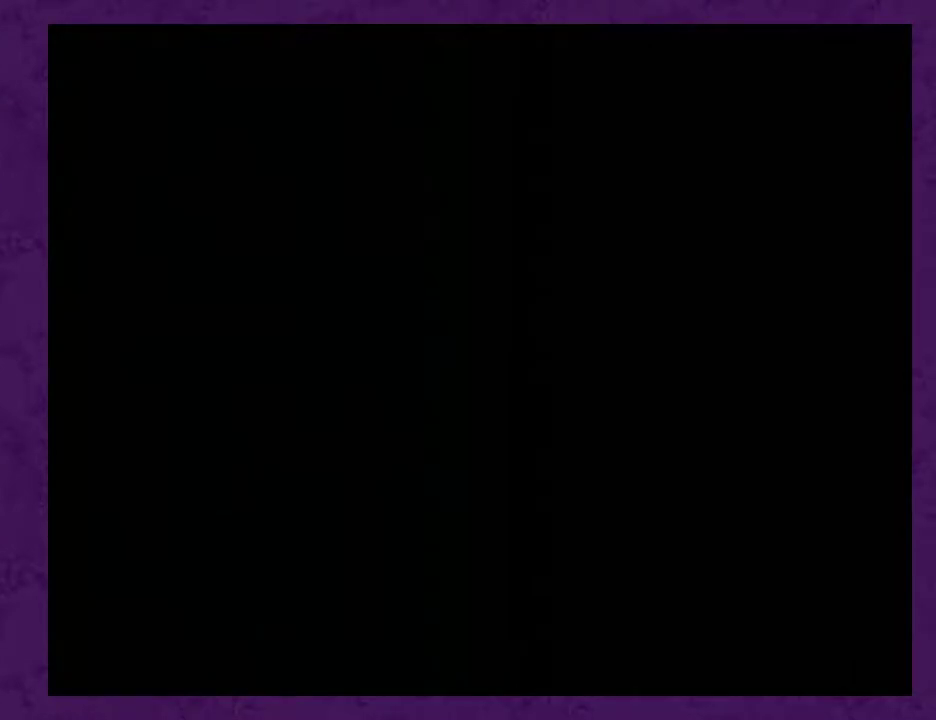
{"buttons": ["L1"], "events": []}
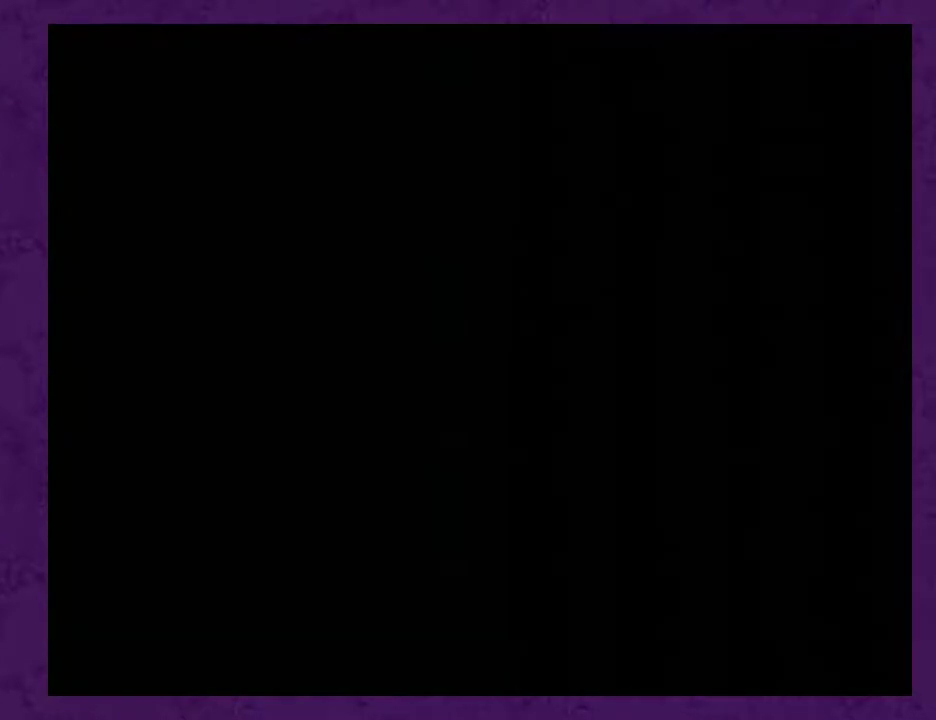
{"buttons": ["L1"], "events": []}
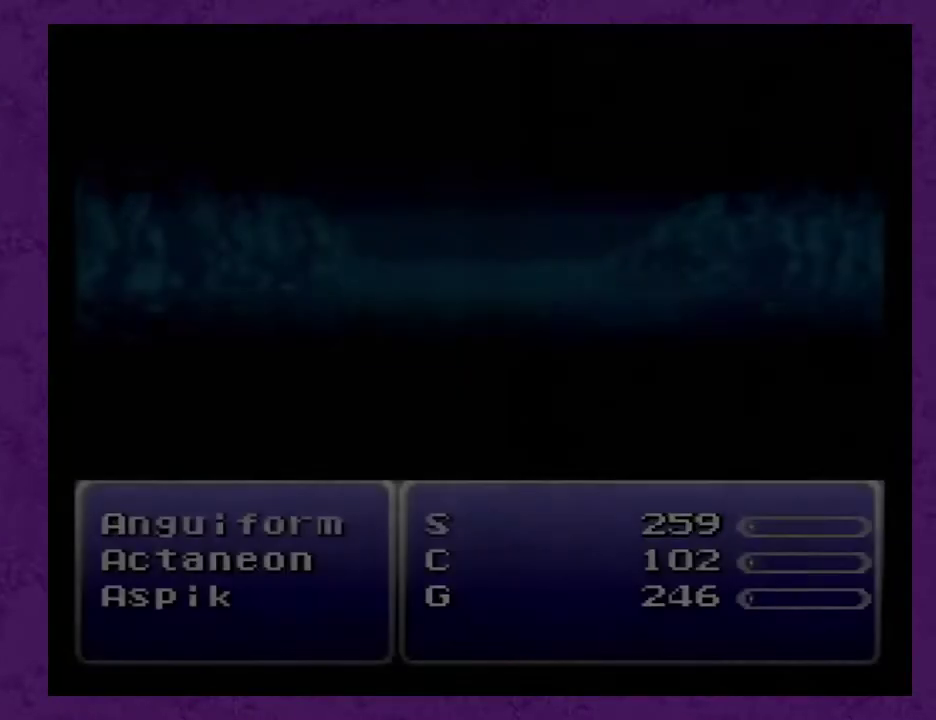
{"buttons": ["L1"], "events": []}
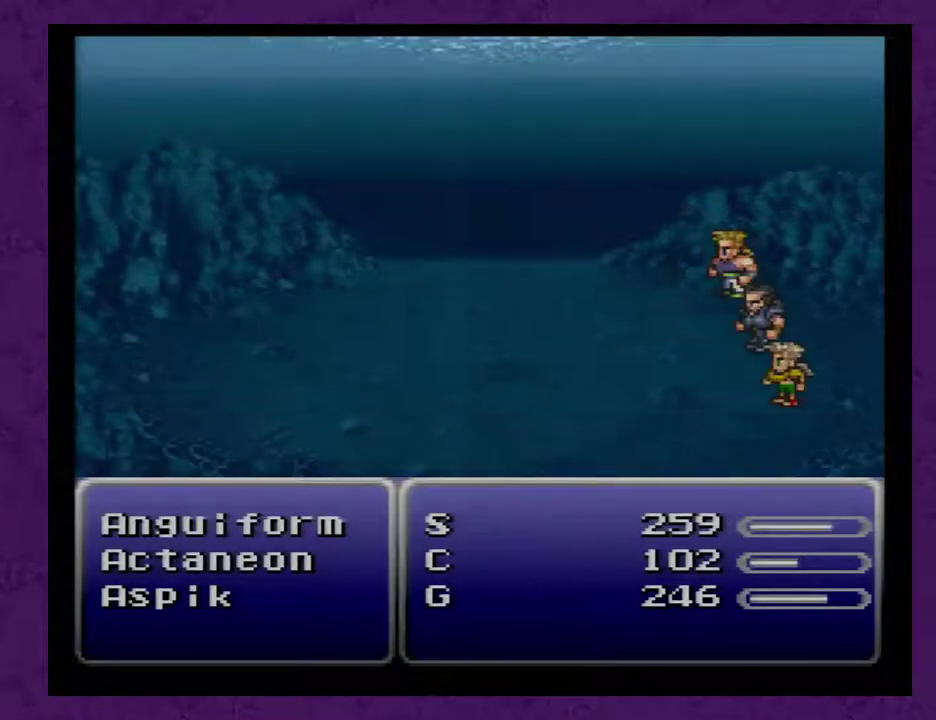
{"buttons": ["L1"], "events": []}
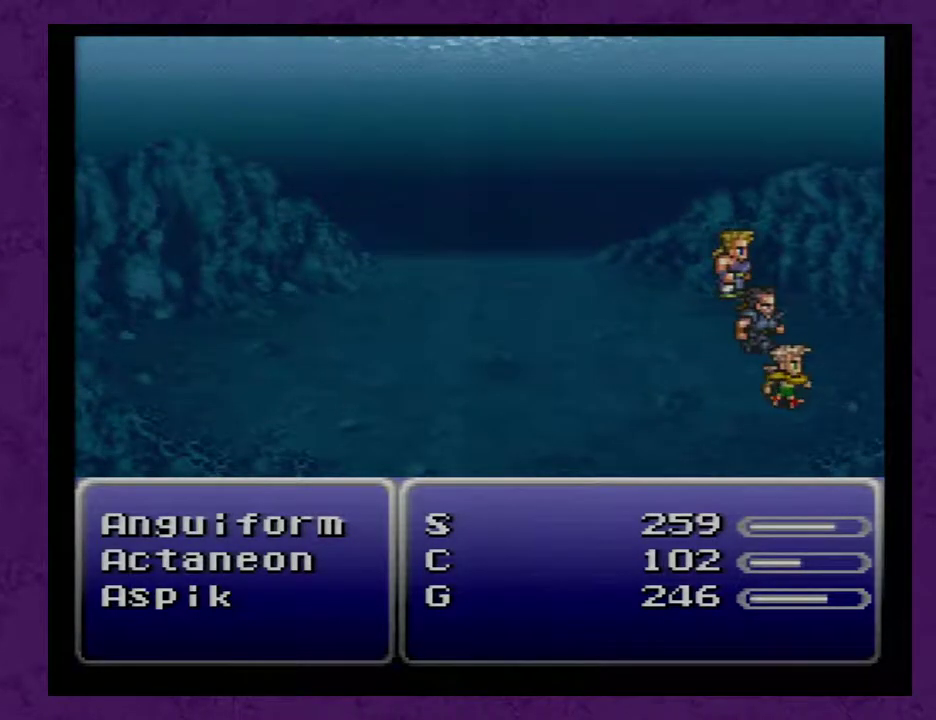
{"buttons": ["L1"], "events": []}
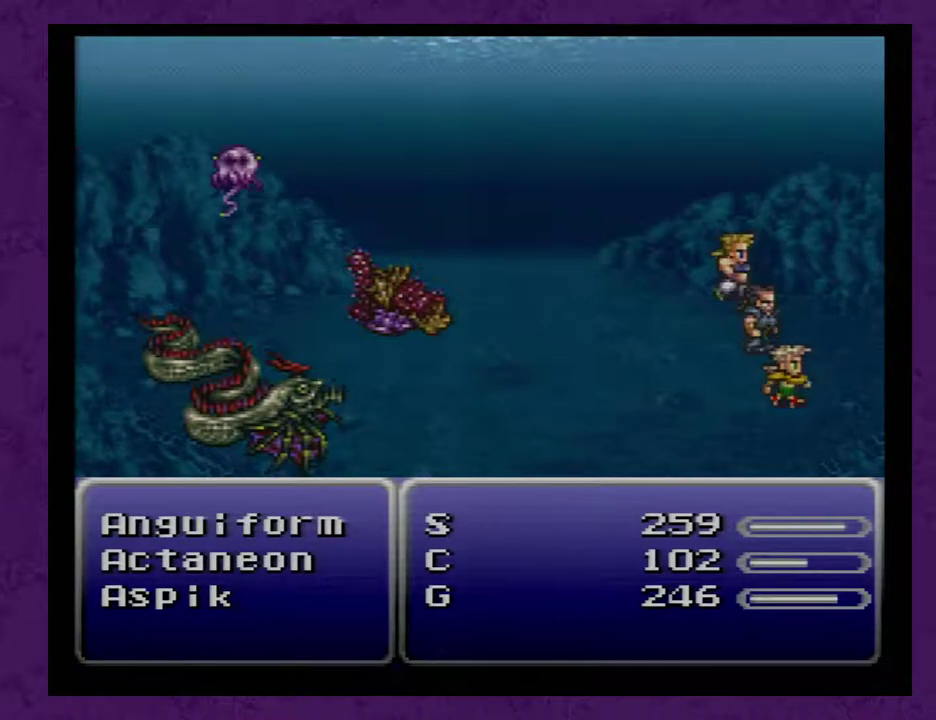
{"buttons": ["L1"], "events": []}
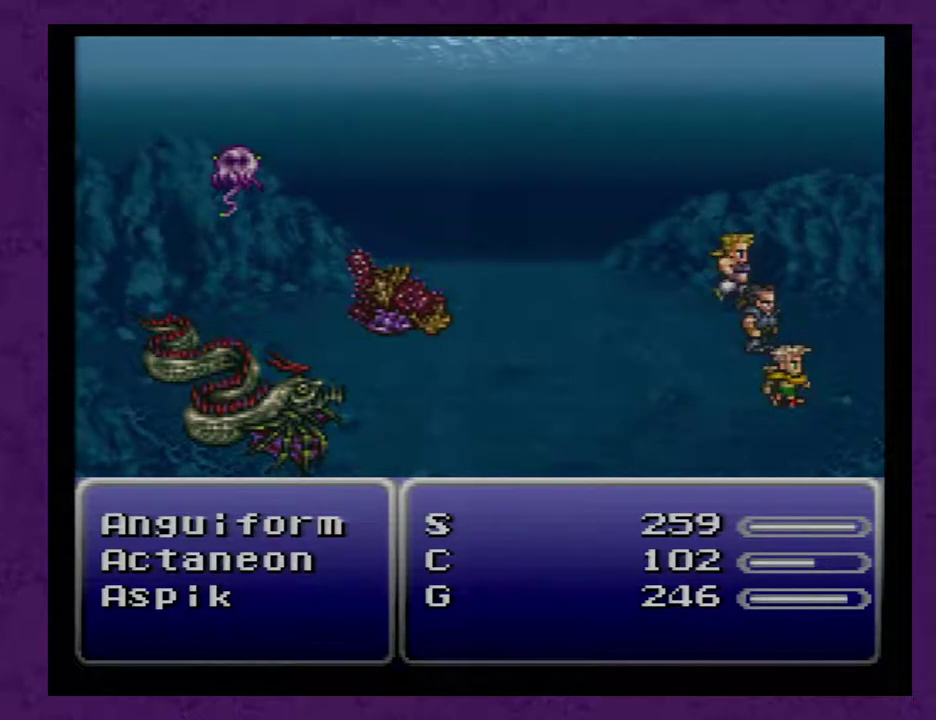
{"buttons": ["L1"], "events": []}